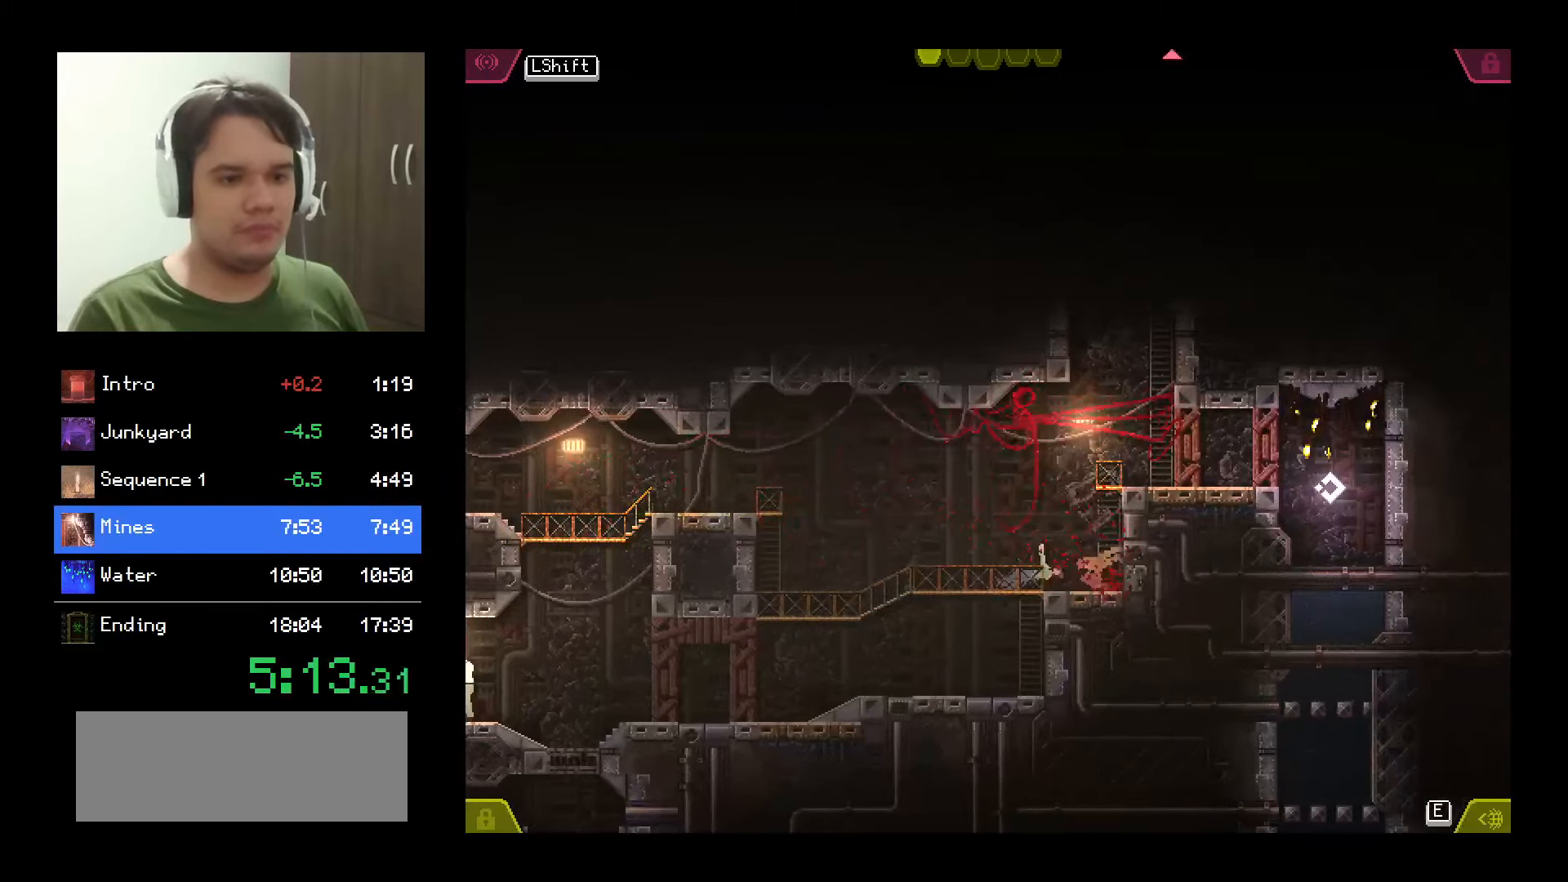
Gameplay with keyboard and mouse; each line is a JSON object with the keys and mouse buttons held at the frame after it. "events" lists presses ("down") and releases ("up") of "a", "backspace", "d", "down", "e", "left", "q", "return", "right", "s", "shift", "space", "tab", "up", "w", "mouse_left", "mouse_wheel" and "mouse_right" between this image and that frame as [ms after this image, input, new state], when the widget could be followed in between. "mouse_left", "mouse_wheel", "mouse_right" = the "left", "wheel", "right" buttons of the "mouse" list. No other keys are recorded. "wheel" means that the mouse wheel is clicked or scrolled. Mouse movement is not recorded.
{"keys": [], "mouse": ["left"], "events": []}
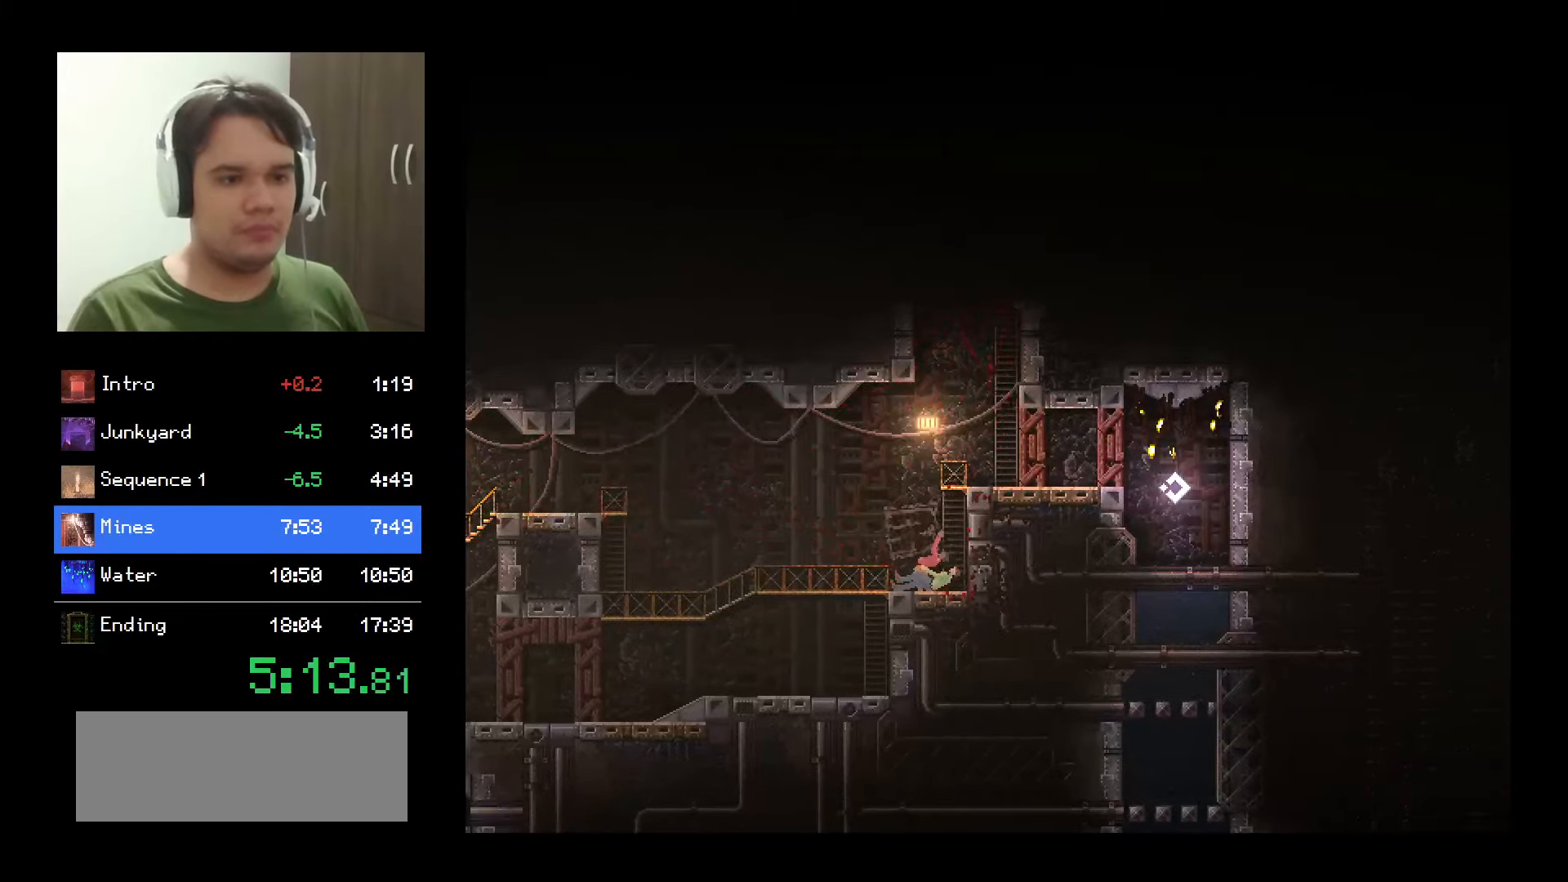
{"keys": [], "mouse": ["left"], "events": []}
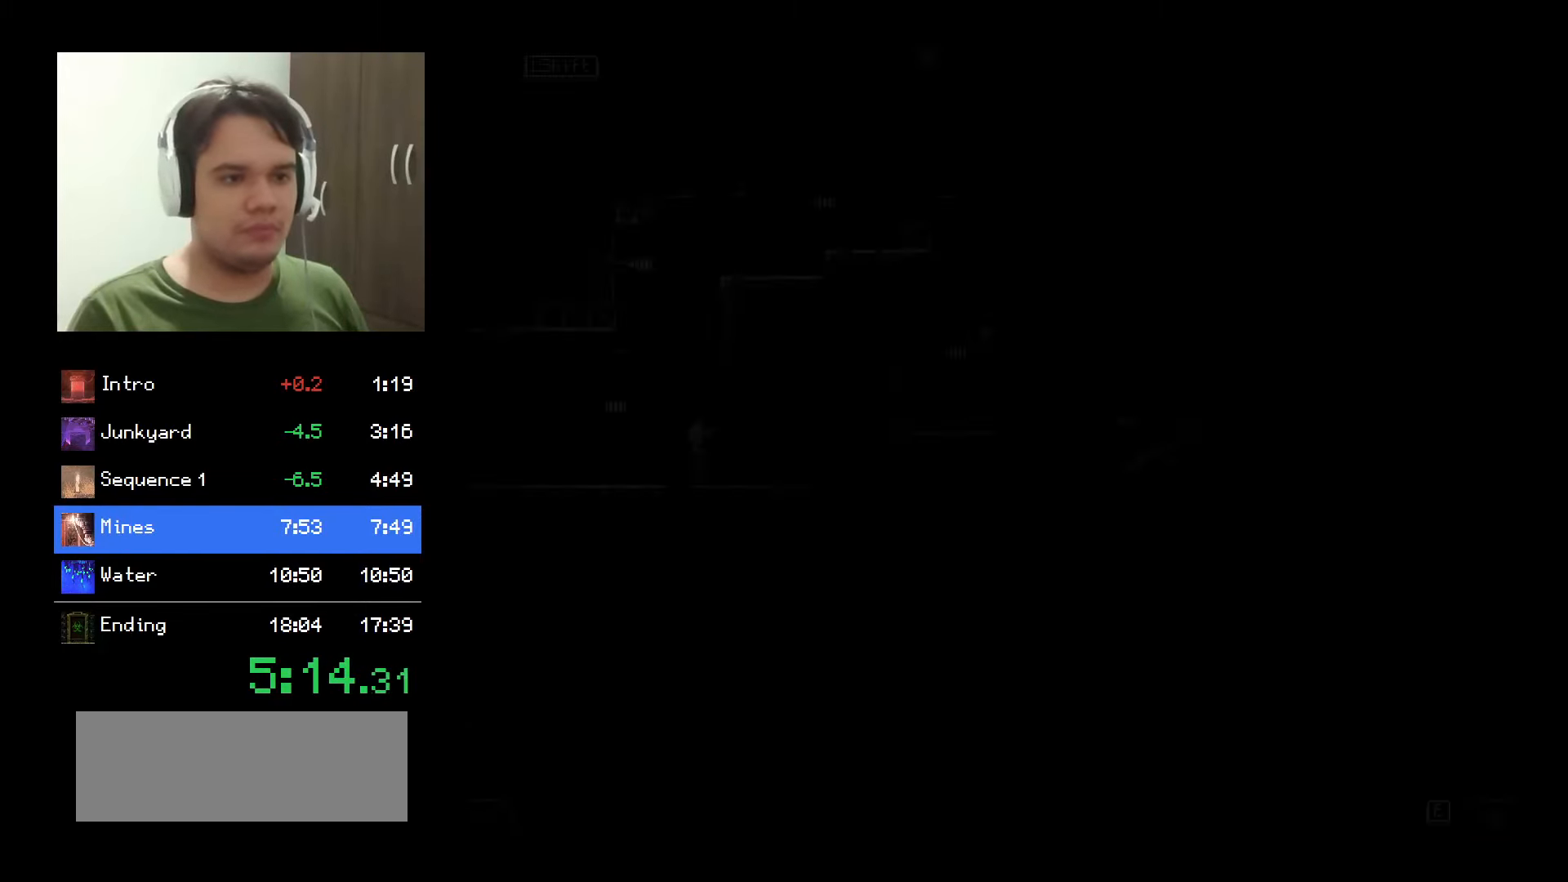
{"keys": [], "mouse": ["left"], "events": []}
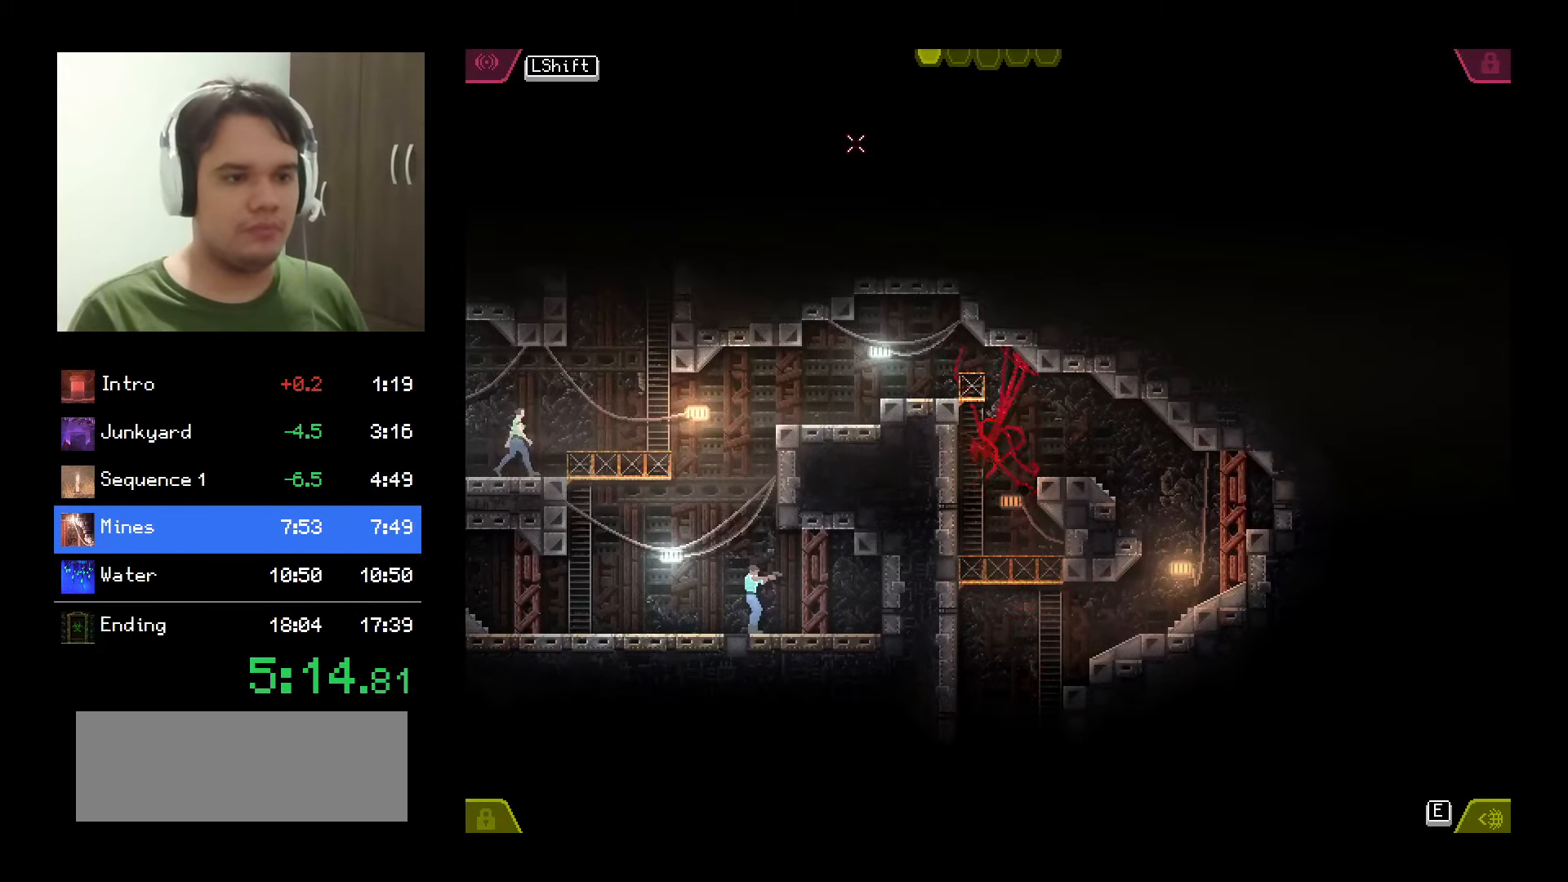
{"keys": [], "mouse": ["left"], "events": []}
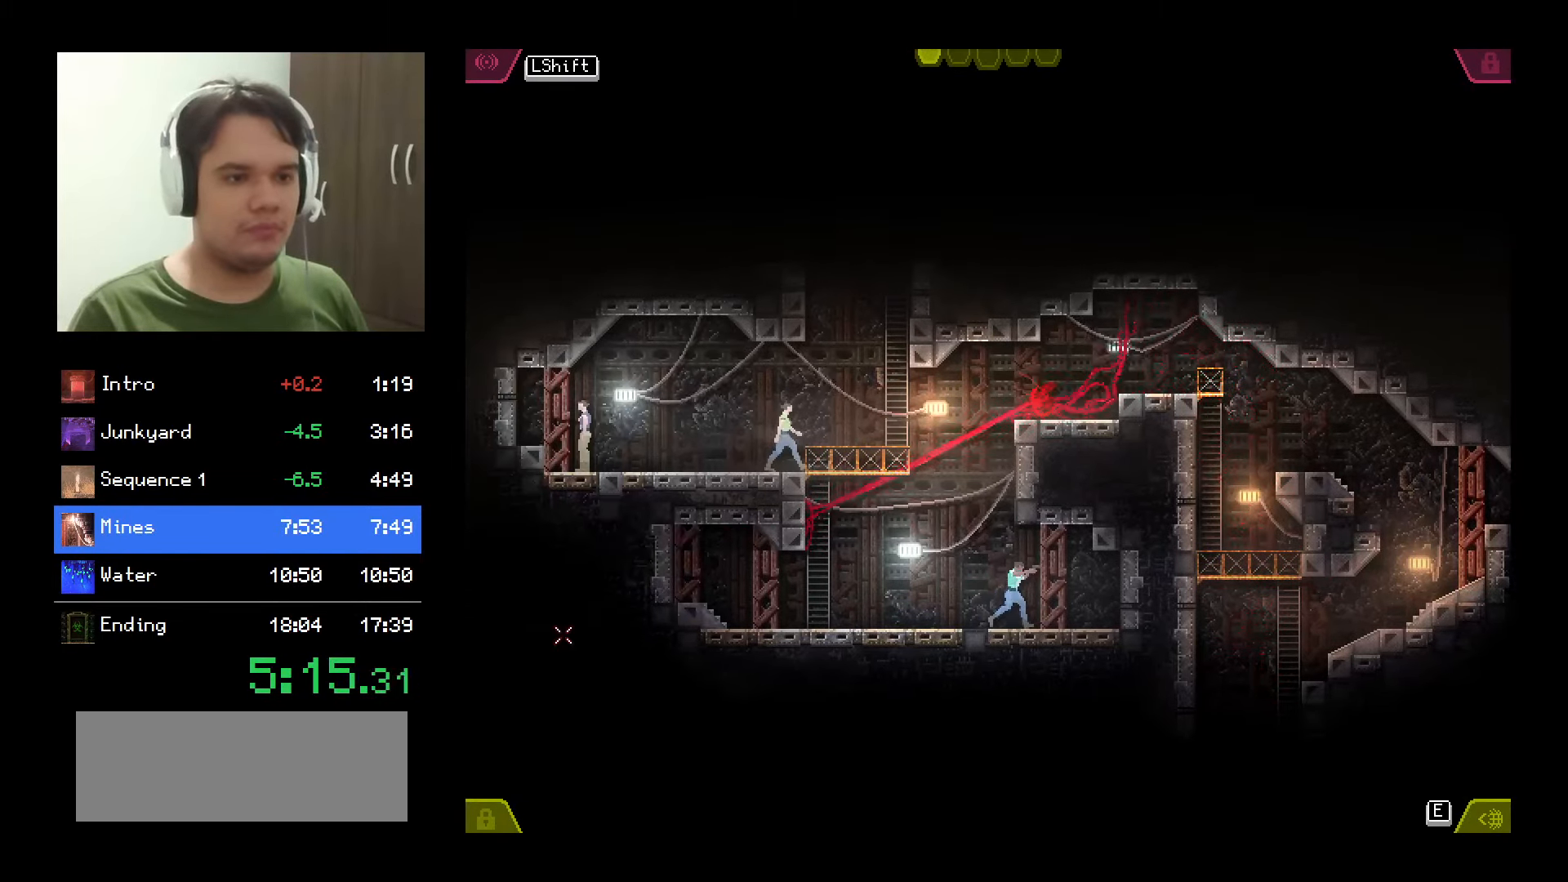
{"keys": [], "mouse": ["left"], "events": []}
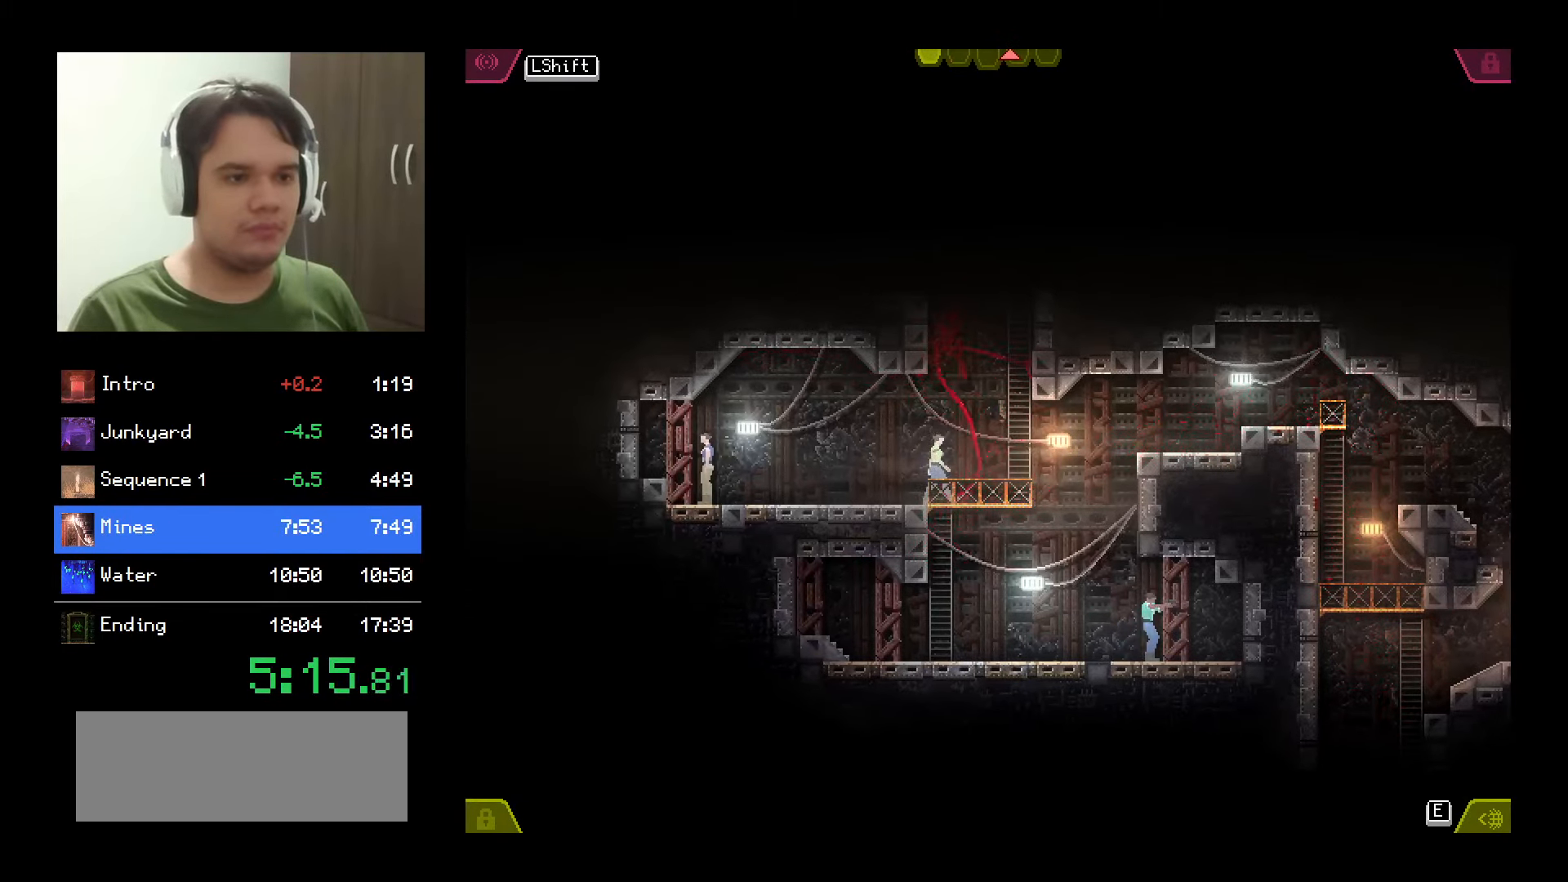
{"keys": [], "mouse": ["left"], "events": []}
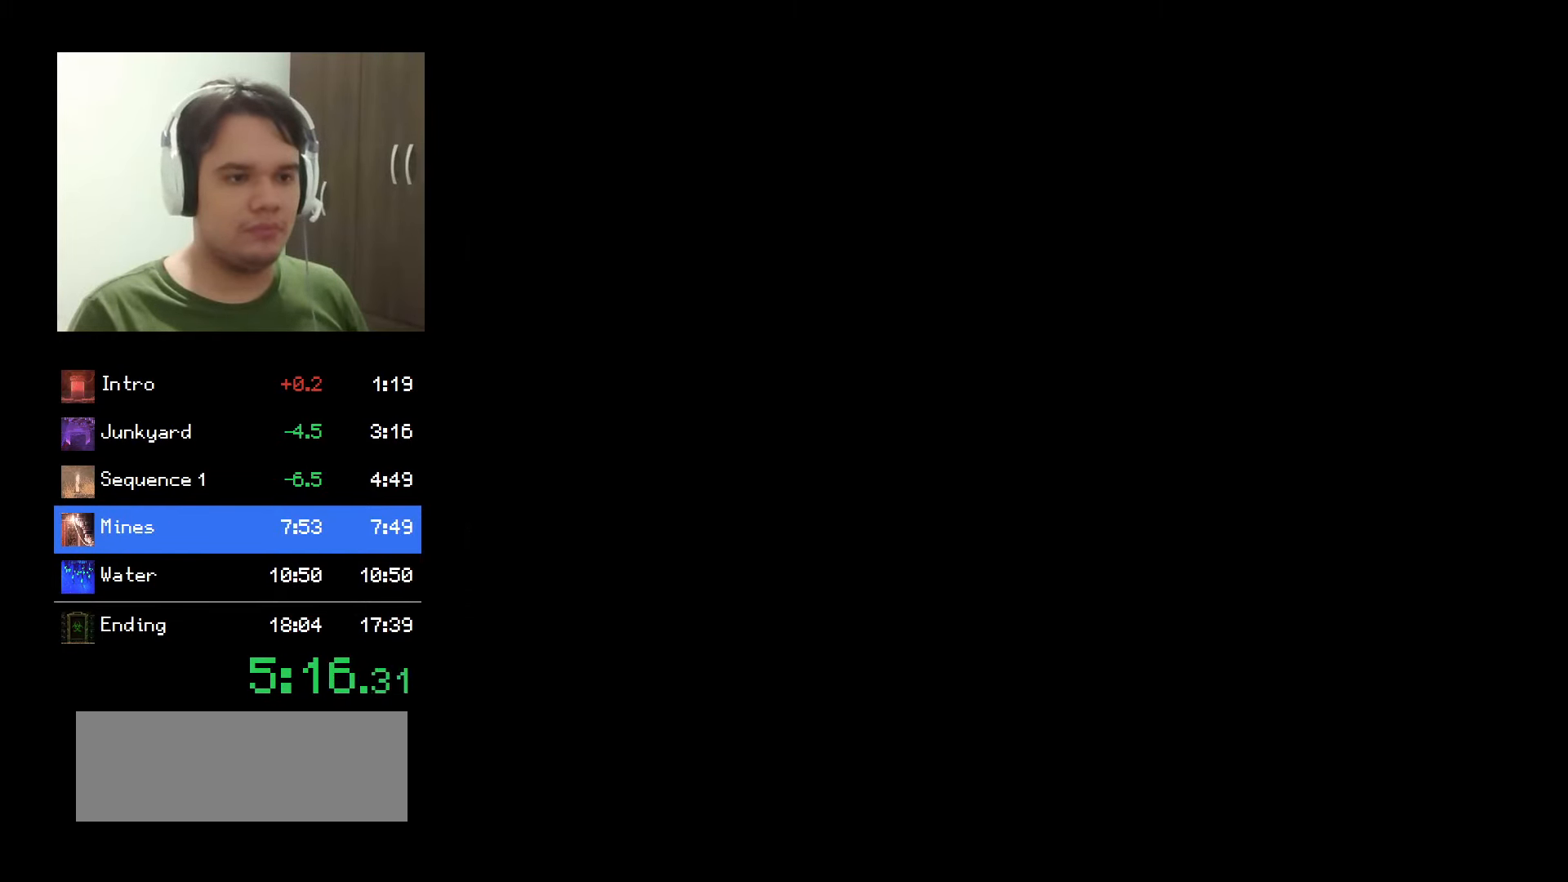
{"keys": [], "mouse": ["left"], "events": []}
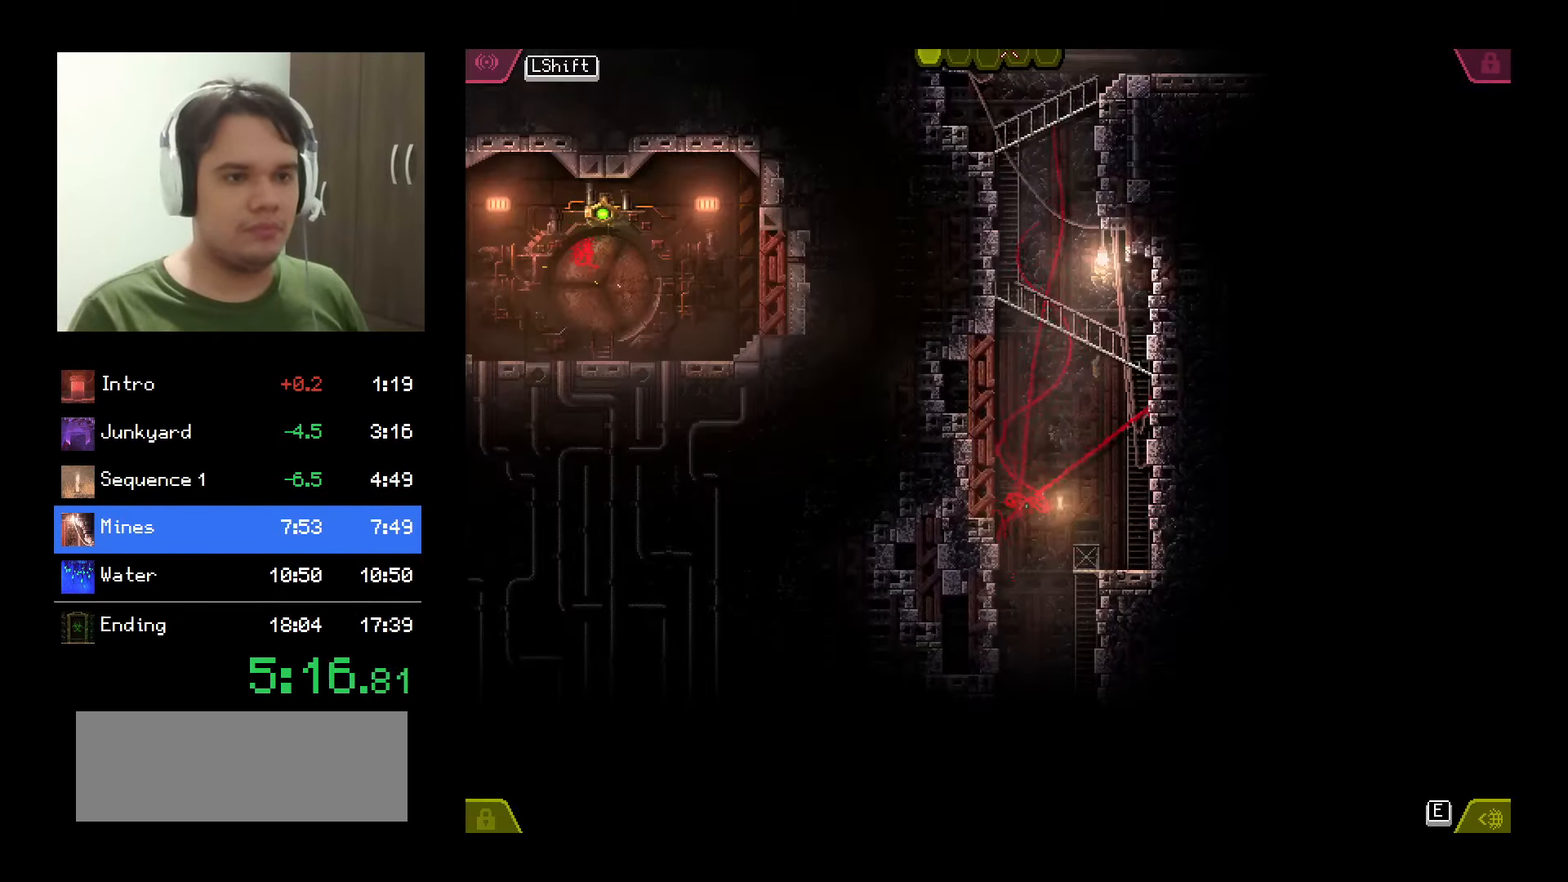
{"keys": [], "mouse": ["left"], "events": []}
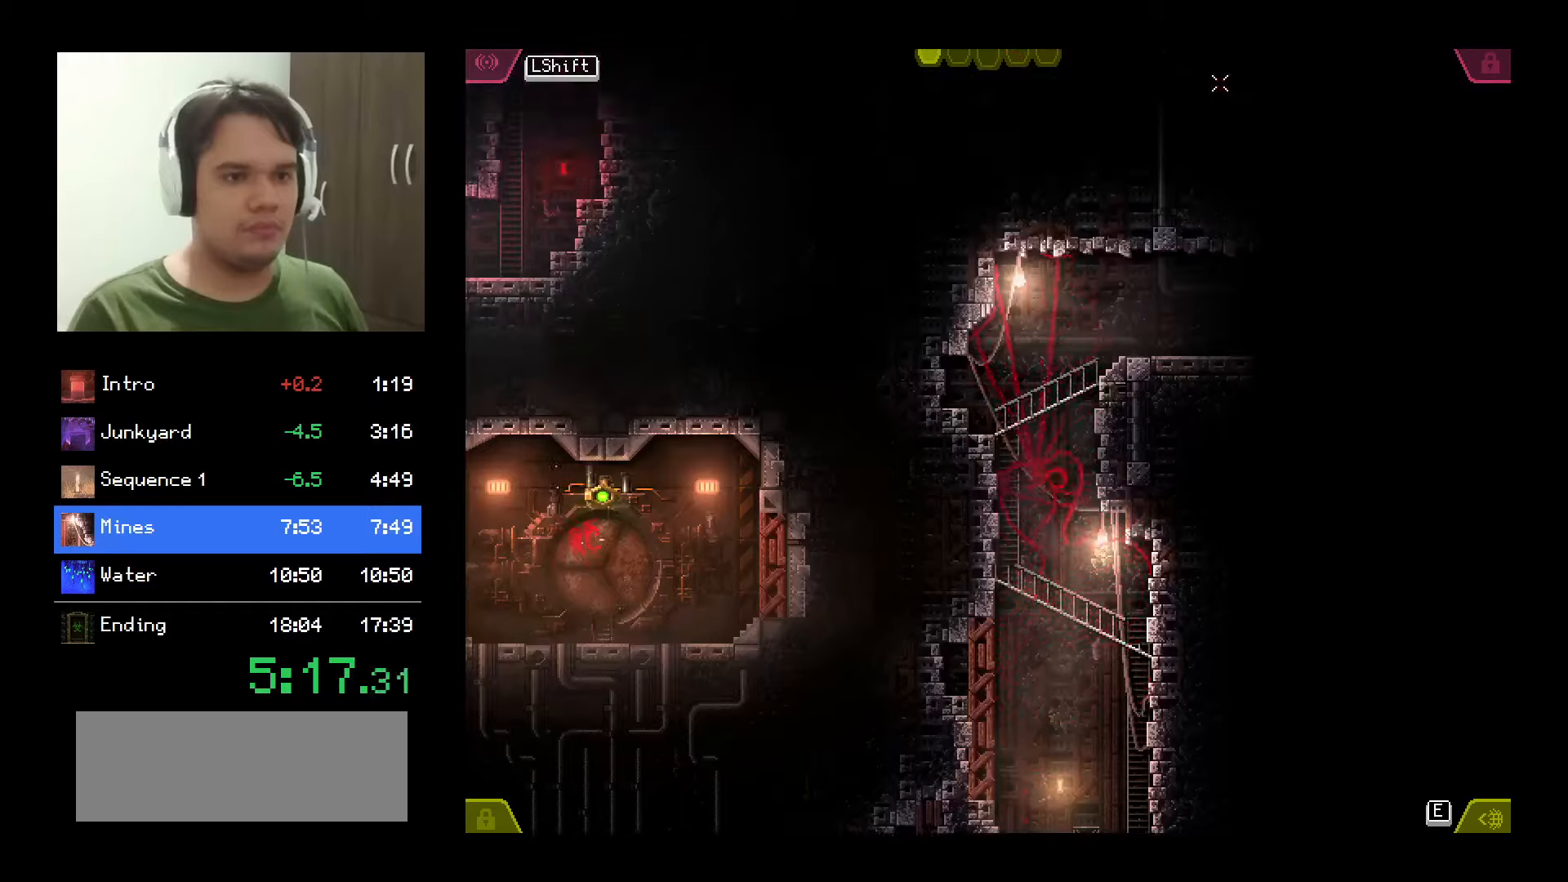
{"keys": [], "mouse": ["left"], "events": []}